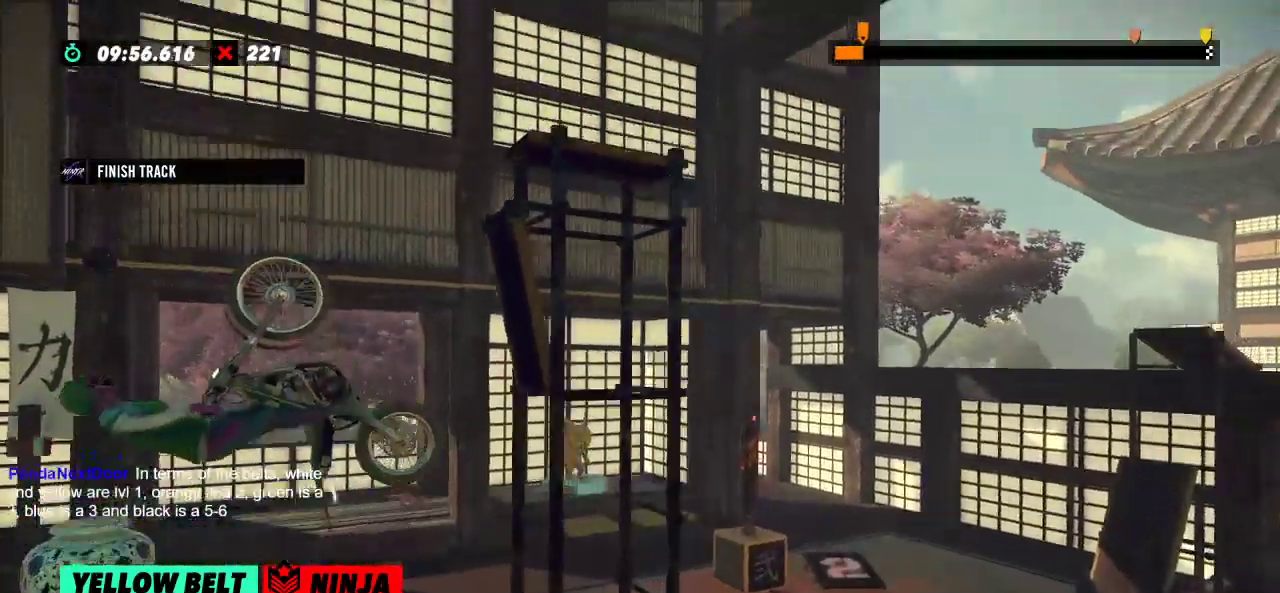
Gameplay with a controller (Xbox layout); each line is a JSON object with the inputs held at the frame after it. "events" lists button and stick changes between this image and that frame as [ms after this image, input, new state], when the widget could be followed in between. Not read: A B DPAD_DOWN DPAD_LEFT DPAD_RIGHT DPAD_UP L1 L3 R1 R3 SELECT START X Y right_stick.
{"buttons": ["R2"], "left_stick": "right", "events": []}
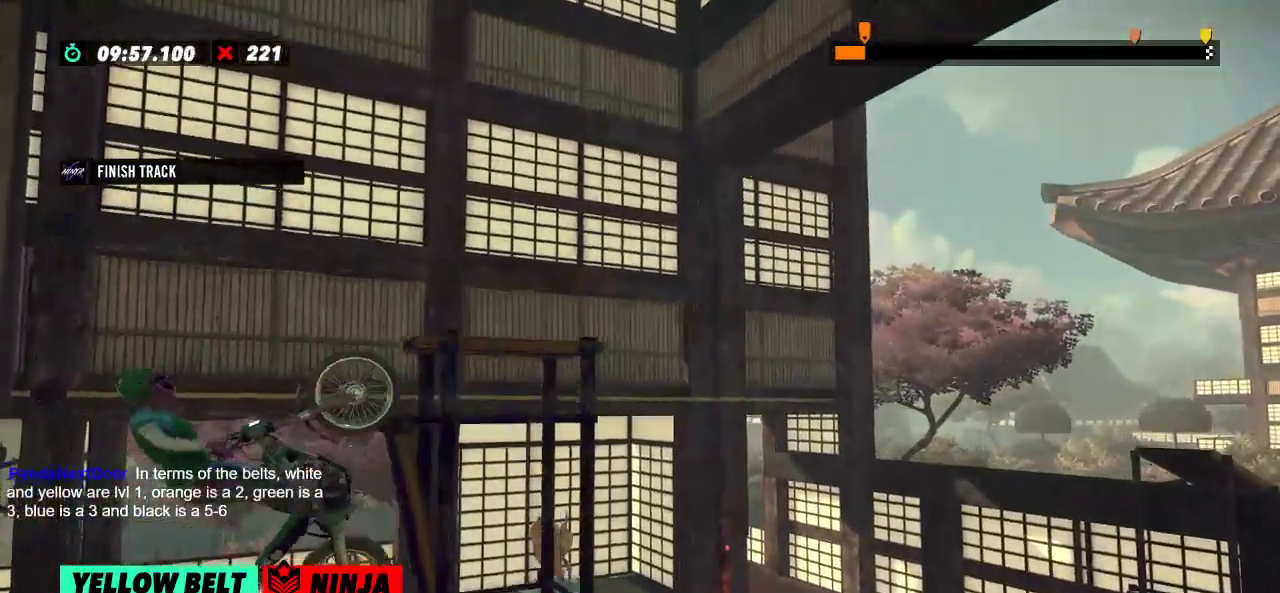
{"buttons": [], "left_stick": "center", "events": [[233, "L2", "down"], [233, "R2", "up"], [250, "left_stick", "center"], [350, "L2", "up"]]}
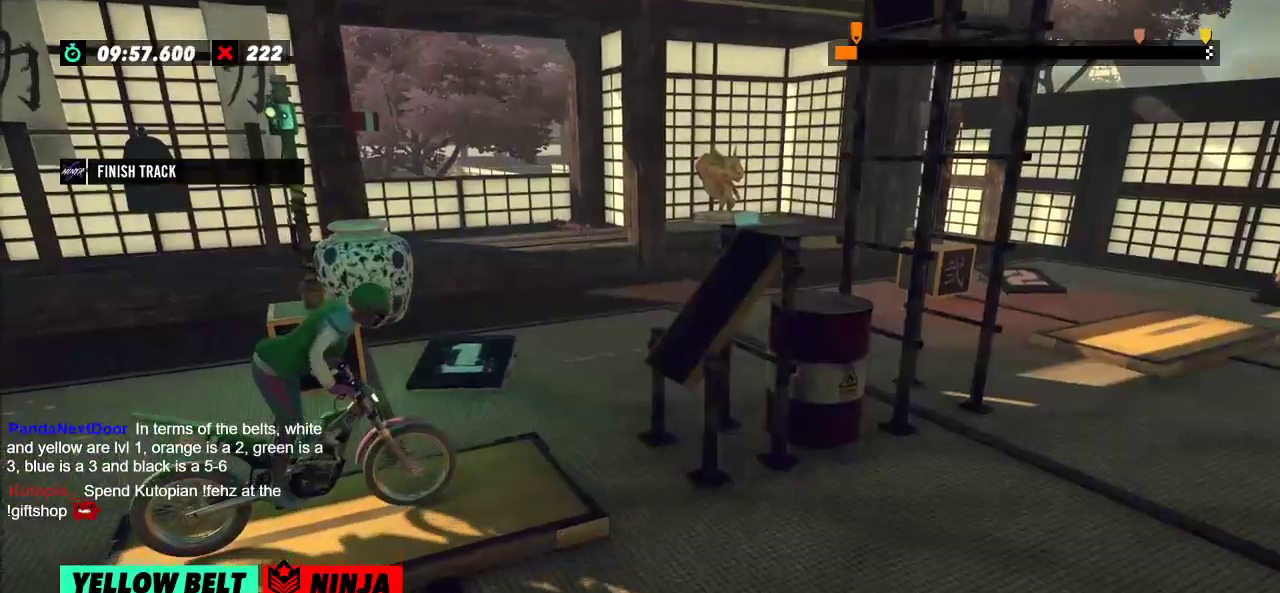
{"buttons": ["R2"], "left_stick": "left", "events": [[17, "R2", "down"], [50, "left_stick", "left"], [334, "left_stick", "right"], [451, "left_stick", "left"]]}
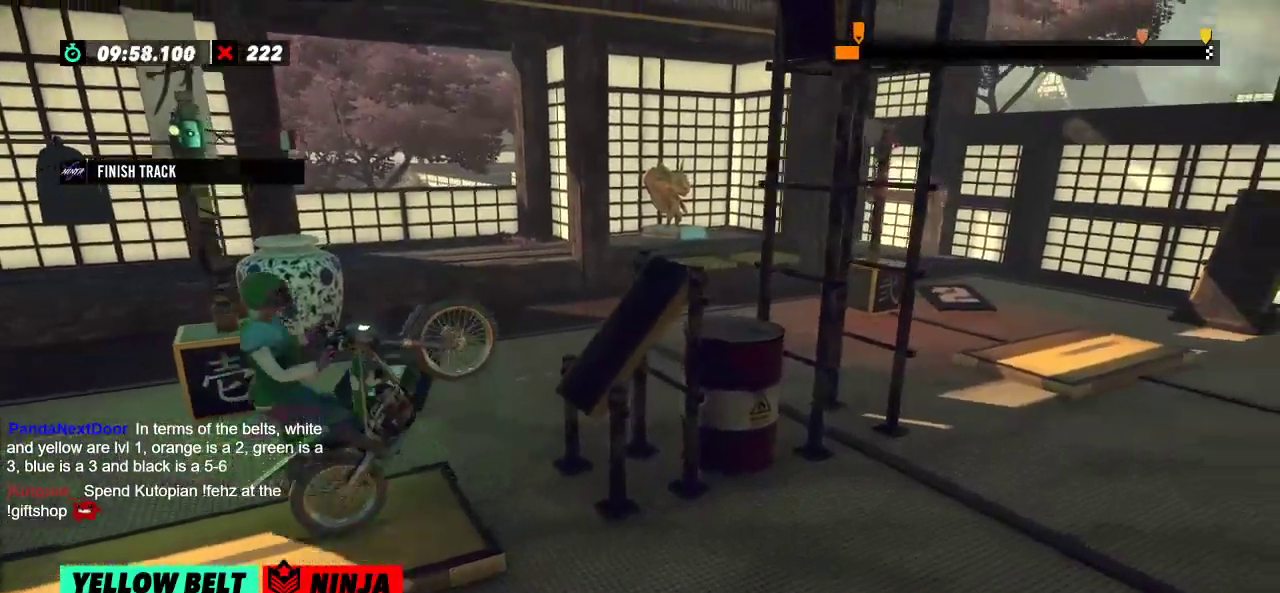
{"buttons": ["R2"], "left_stick": "right"}
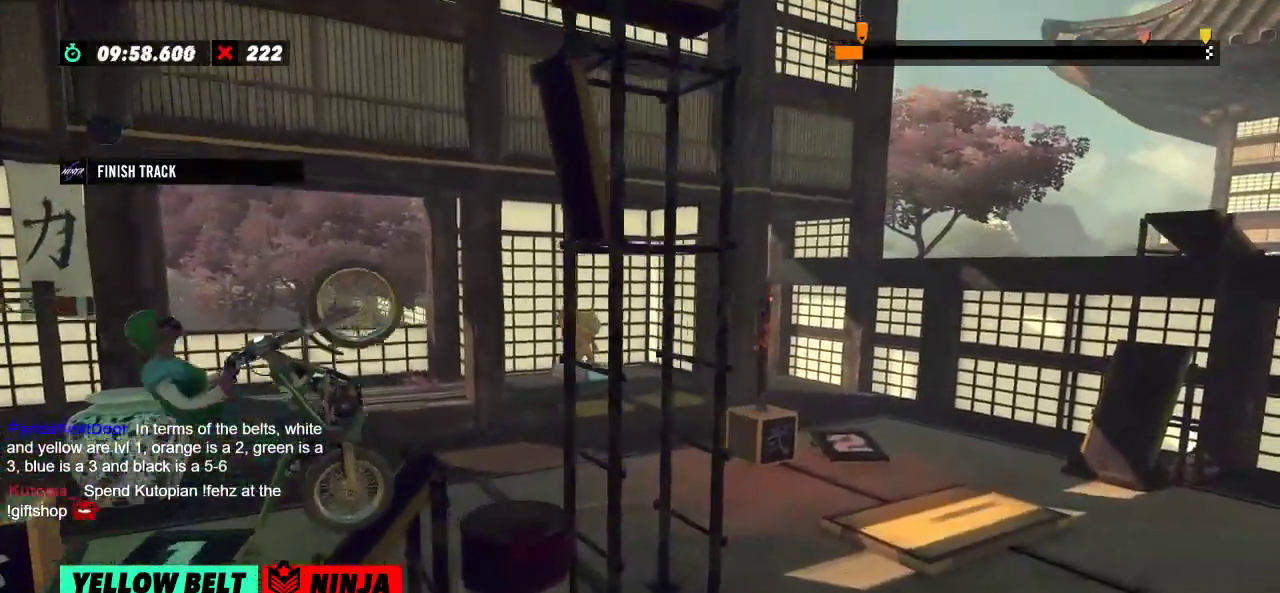
{"buttons": ["R2"], "left_stick": "center", "events": [[300, "left_stick", "center"]]}
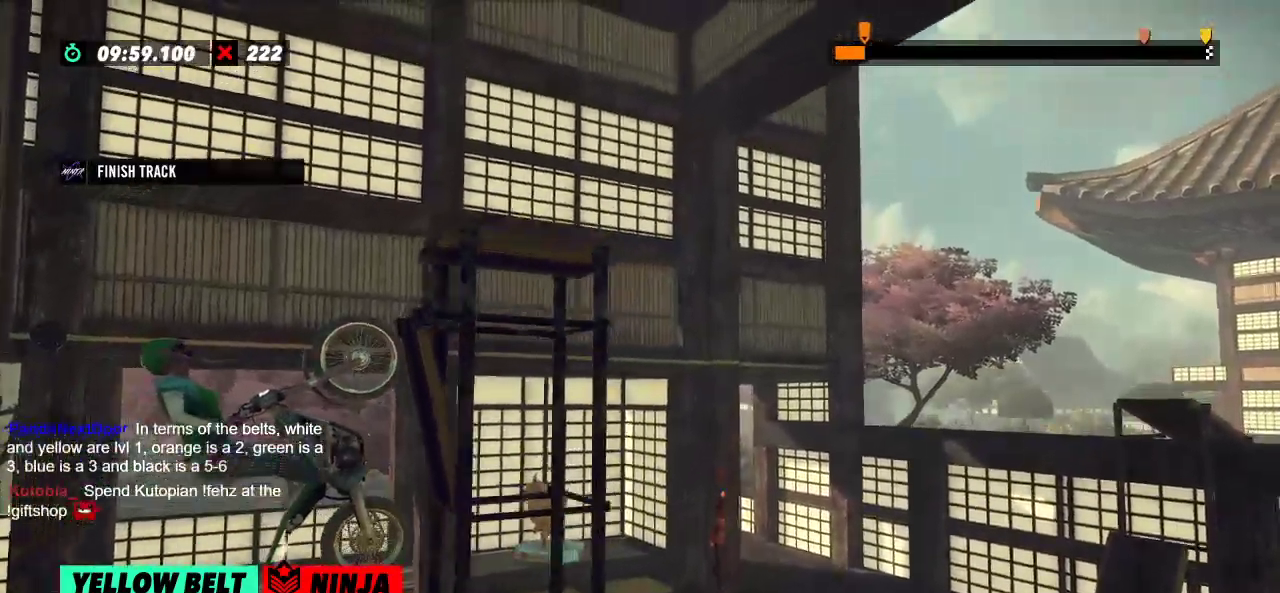
{"buttons": ["R2"], "left_stick": "left", "events": [[33, "R2", "up"], [350, "left_stick", "left"], [367, "R2", "down"]]}